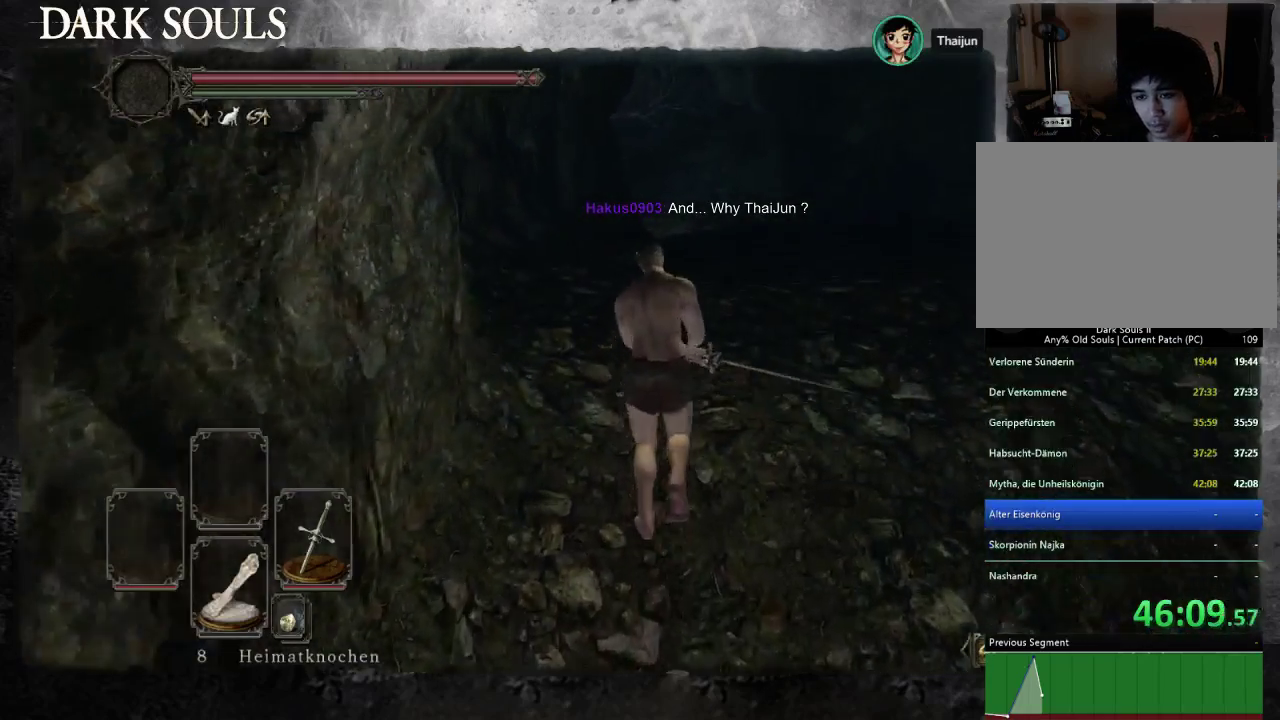
Gameplay with a controller (PlayStation layout); each line is a JSON object with the inputs held at the frame after it. "button_events" lists button changes between this image and that frame as [ms after this image, input, new state], when the widget could be followed in between (sticks are given only as held states). Not read: L2 R2 START.
{"buttons": ["CIRCLE"], "left_stick": "up", "right_stick": "center", "button_events": [[200, "CIRCLE", "down"]]}
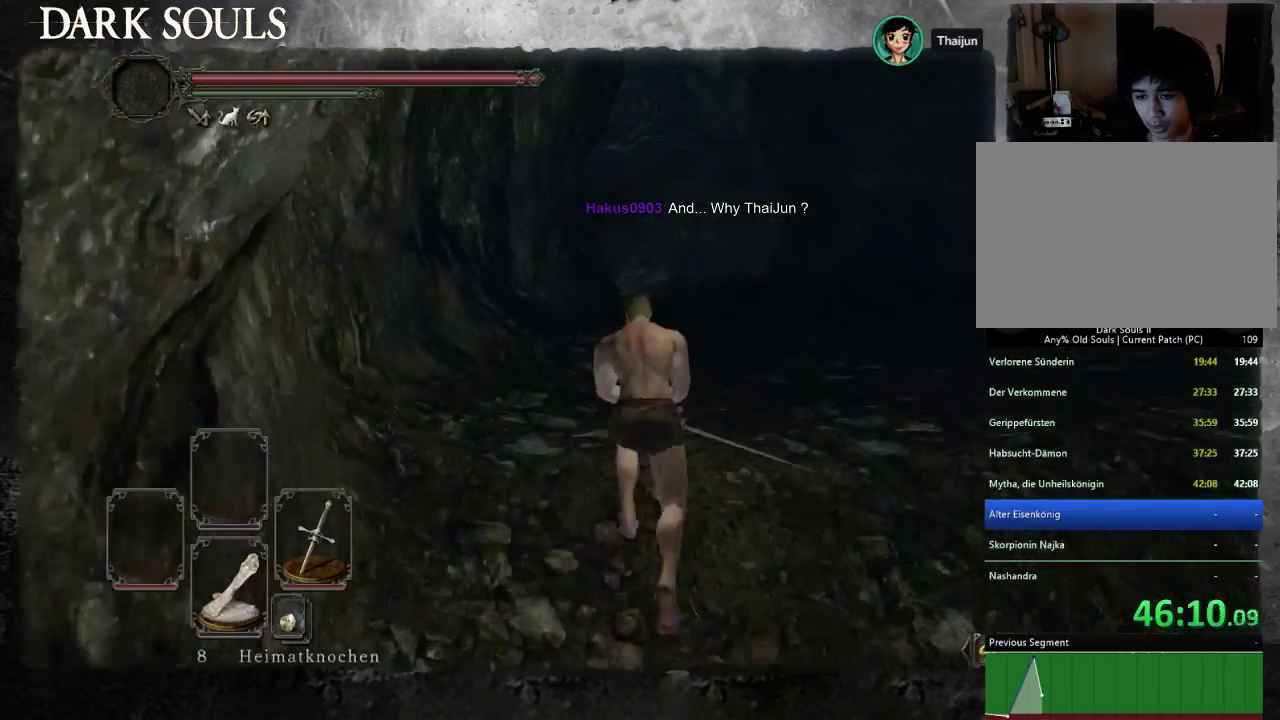
{"buttons": ["CIRCLE"], "left_stick": "up", "right_stick": "center", "button_events": []}
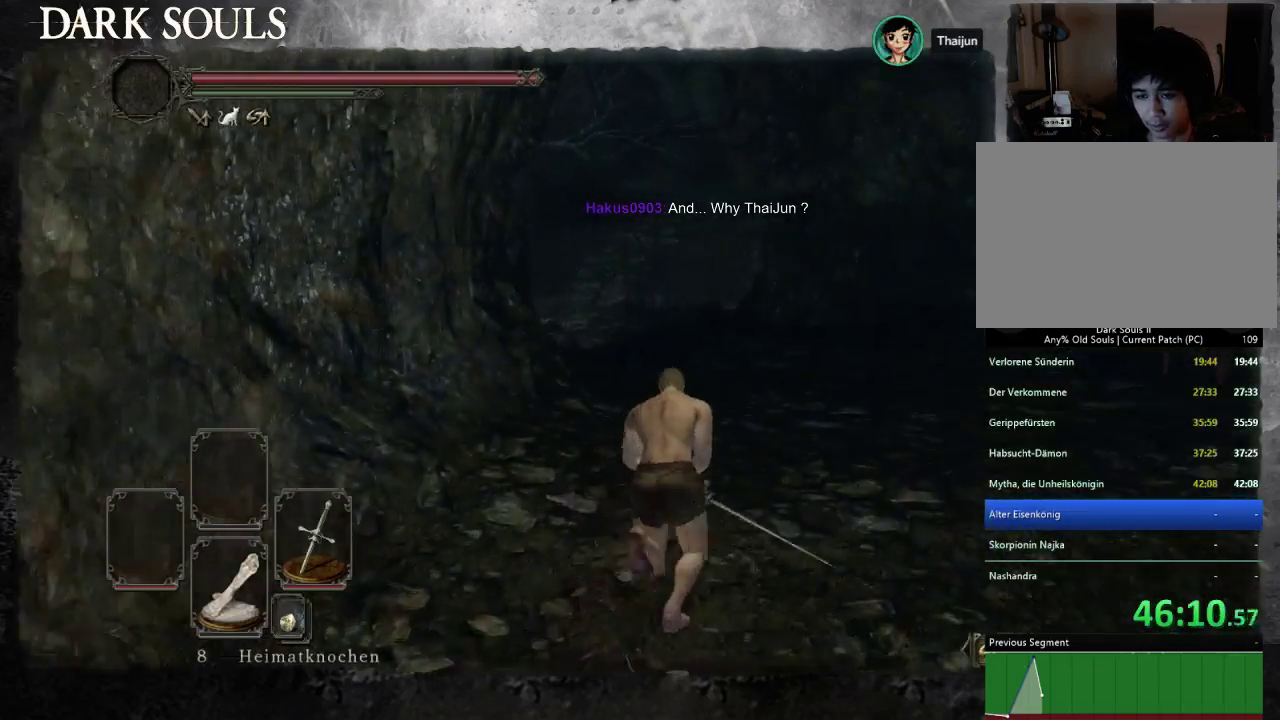
{"buttons": ["CIRCLE"], "left_stick": "up", "right_stick": "center", "button_events": []}
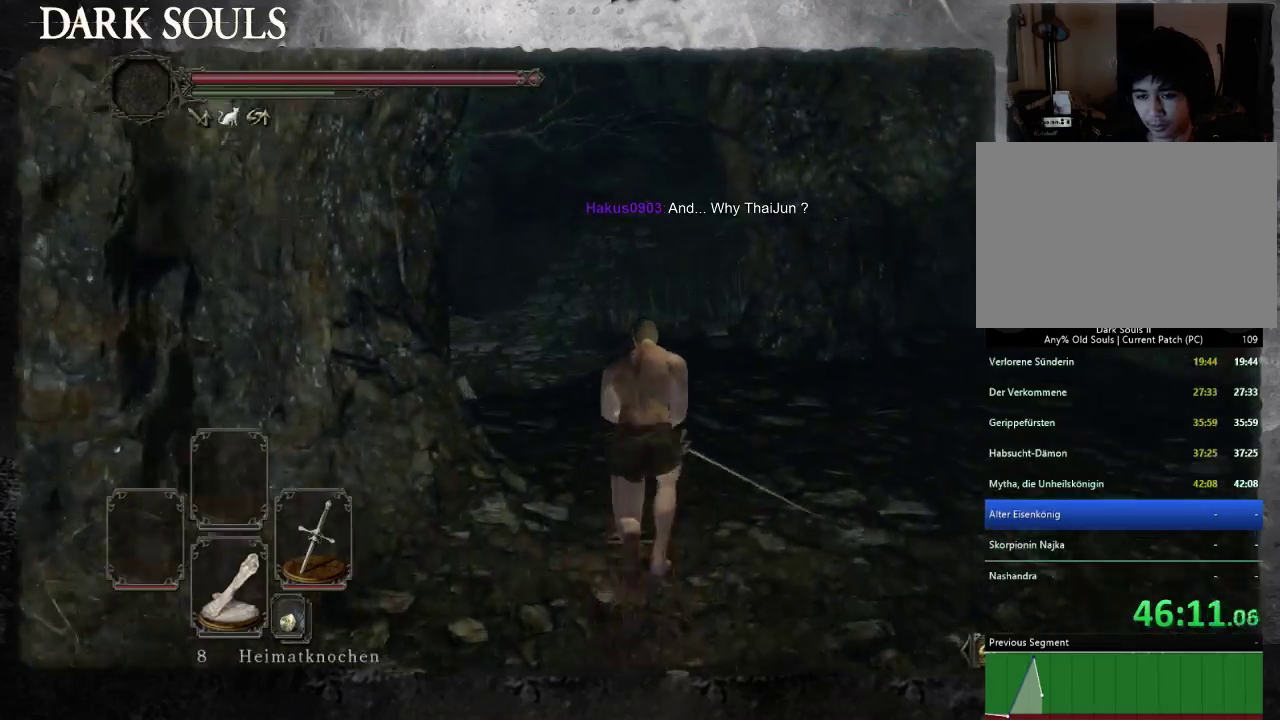
{"buttons": ["CIRCLE"], "left_stick": "up", "right_stick": "center", "button_events": []}
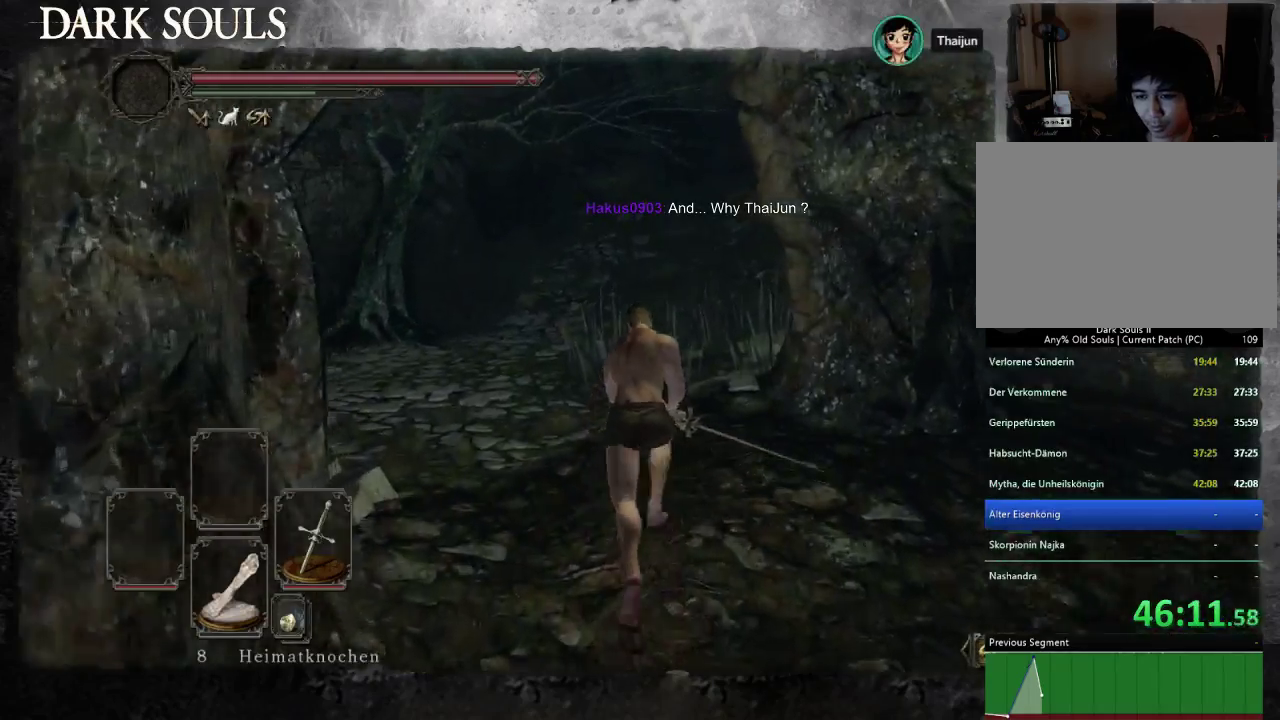
{"buttons": [], "left_stick": "up-left", "right_stick": "center", "button_events": [[133, "CIRCLE", "up"]]}
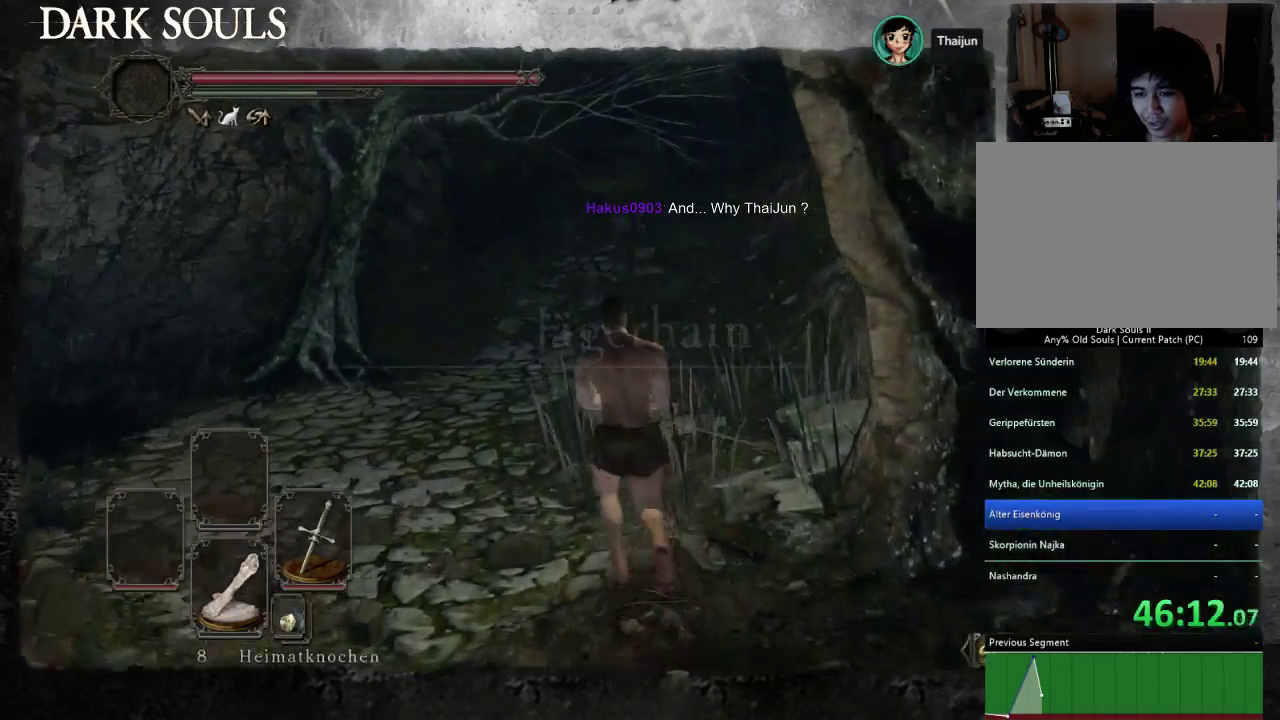
{"buttons": [], "left_stick": "up", "right_stick": "center", "button_events": []}
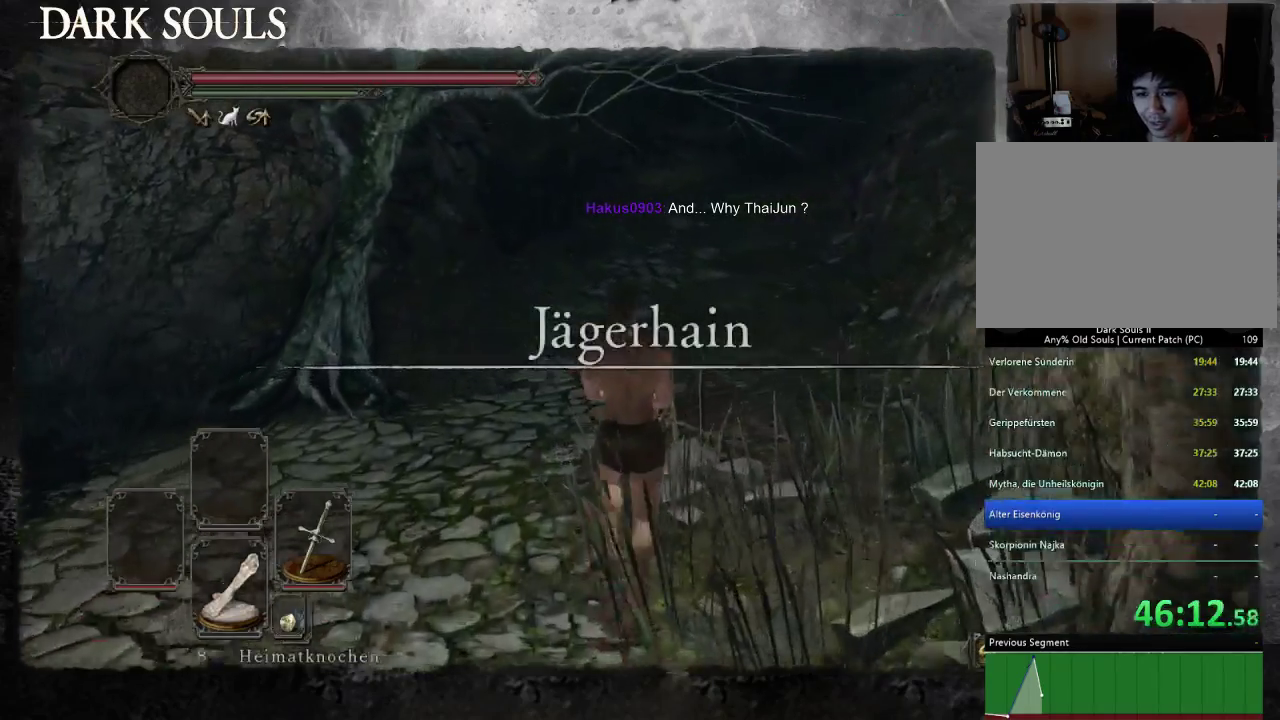
{"buttons": [], "left_stick": "up", "right_stick": "center", "button_events": []}
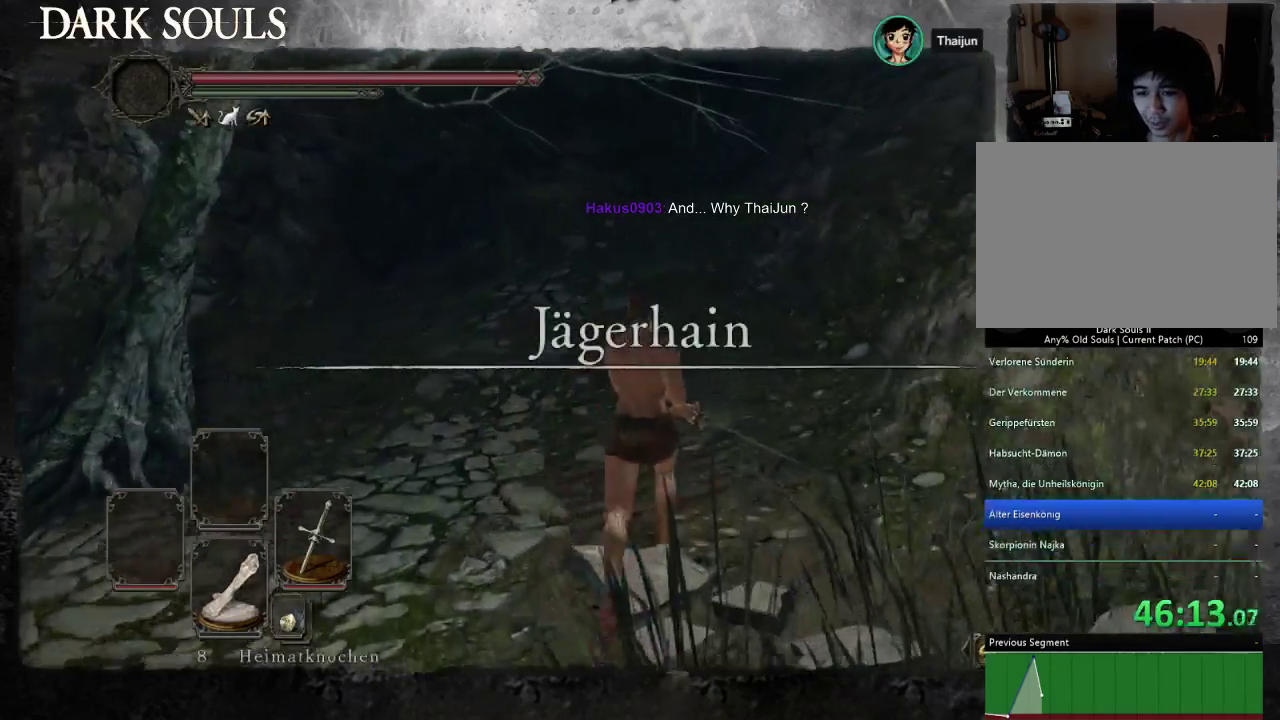
{"buttons": ["CIRCLE"], "left_stick": "up-left", "right_stick": "center", "button_events": [[467, "CIRCLE", "down"]]}
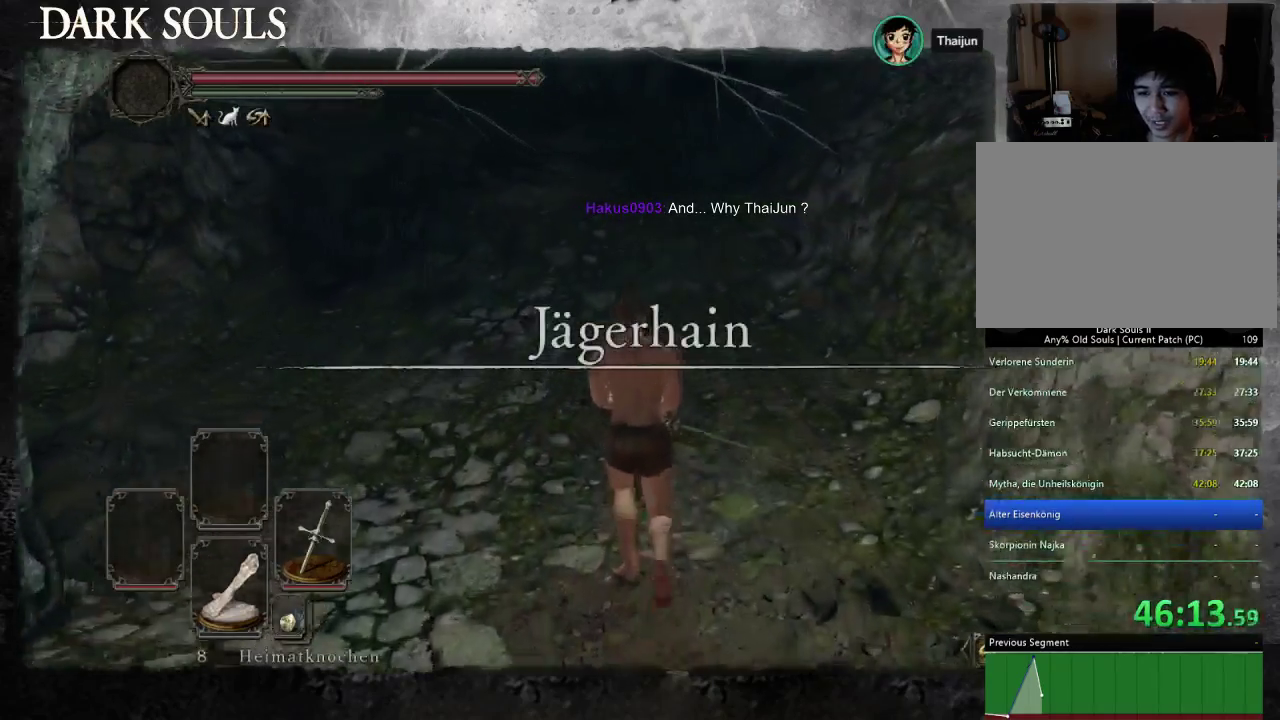
{"buttons": ["CIRCLE"], "left_stick": "up", "right_stick": "center", "button_events": []}
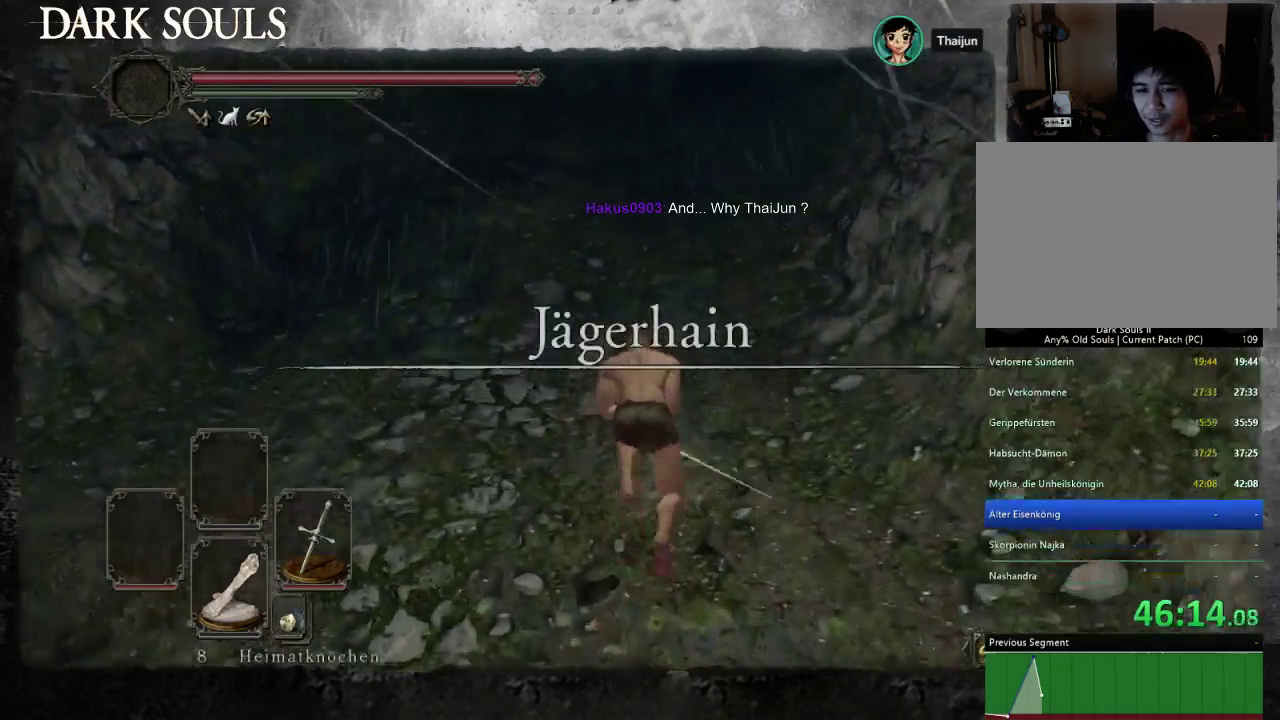
{"buttons": [], "left_stick": "up", "right_stick": "center", "button_events": [[167, "CIRCLE", "up"]]}
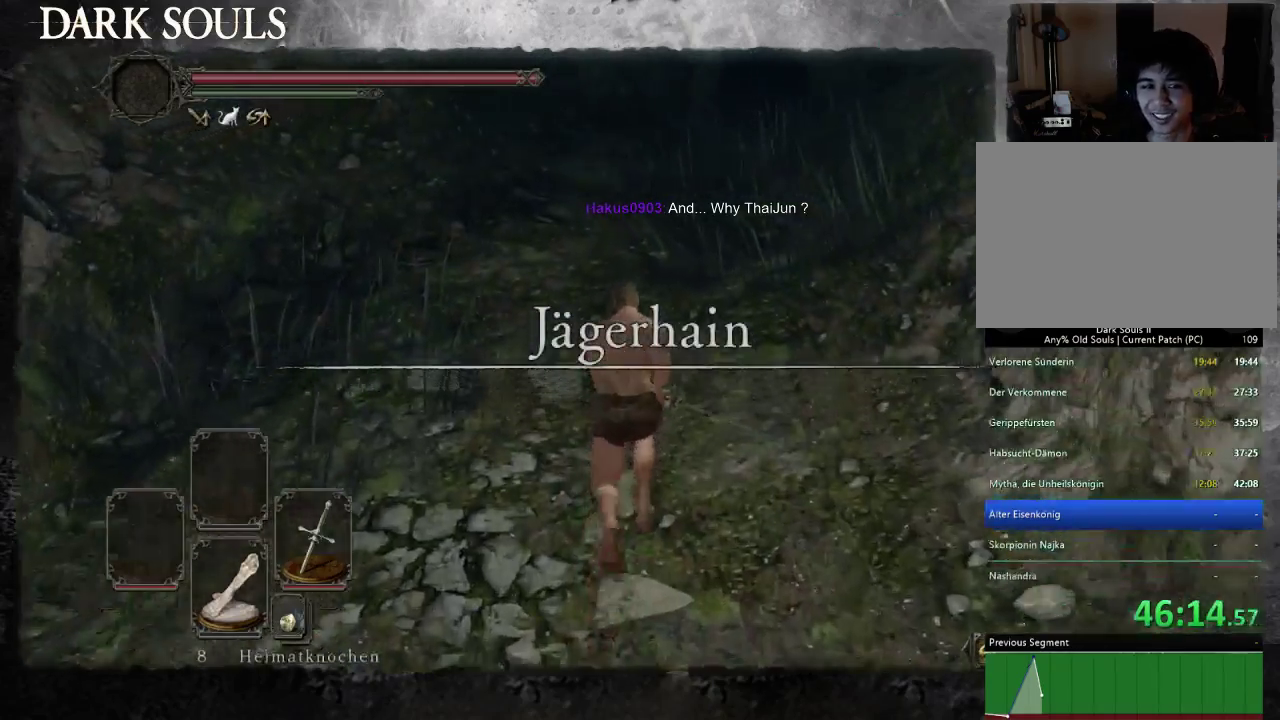
{"buttons": [], "left_stick": "up", "right_stick": "center", "button_events": []}
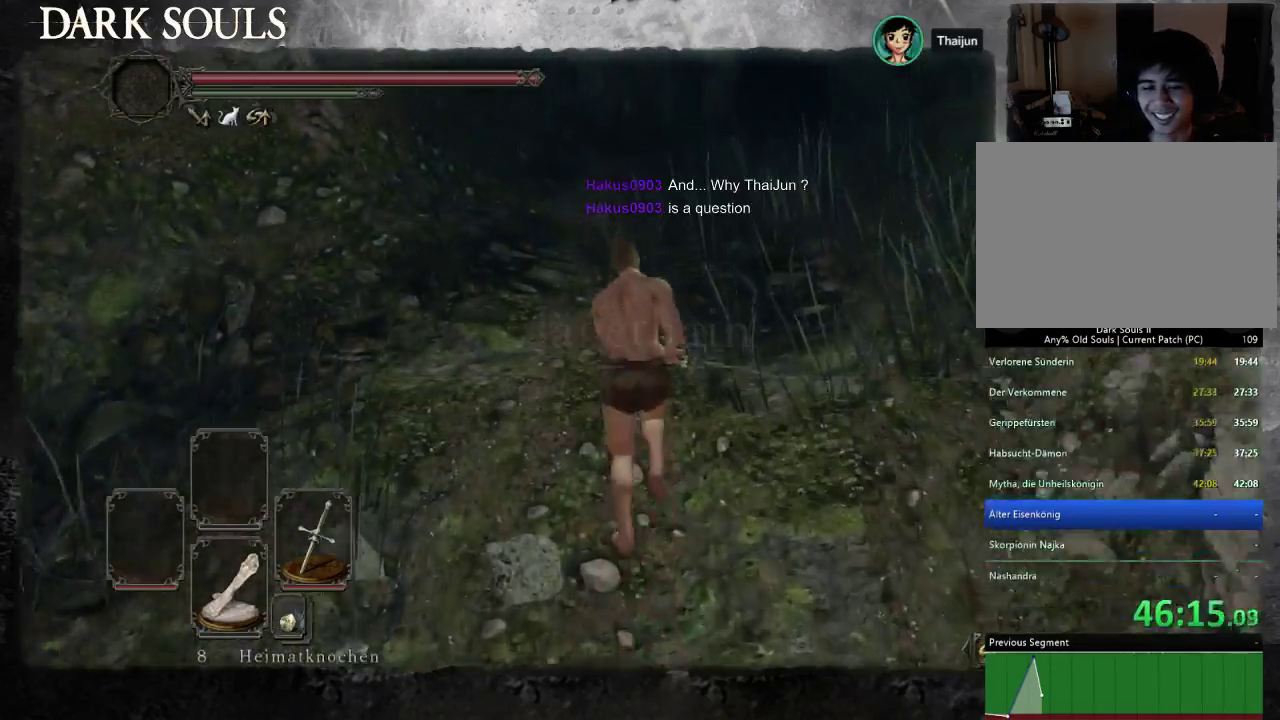
{"buttons": ["CIRCLE"], "left_stick": "up", "right_stick": "center", "button_events": [[133, "CIRCLE", "down"]]}
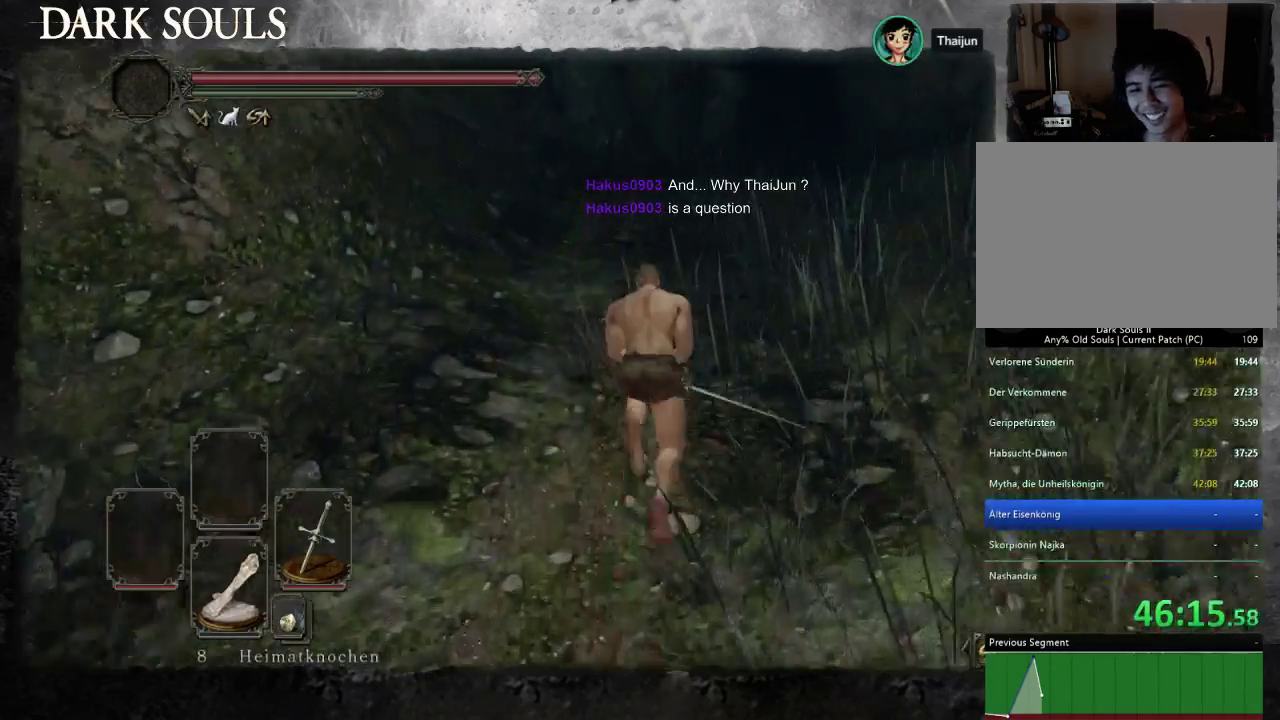
{"buttons": ["CIRCLE"], "left_stick": "up", "right_stick": "center", "button_events": []}
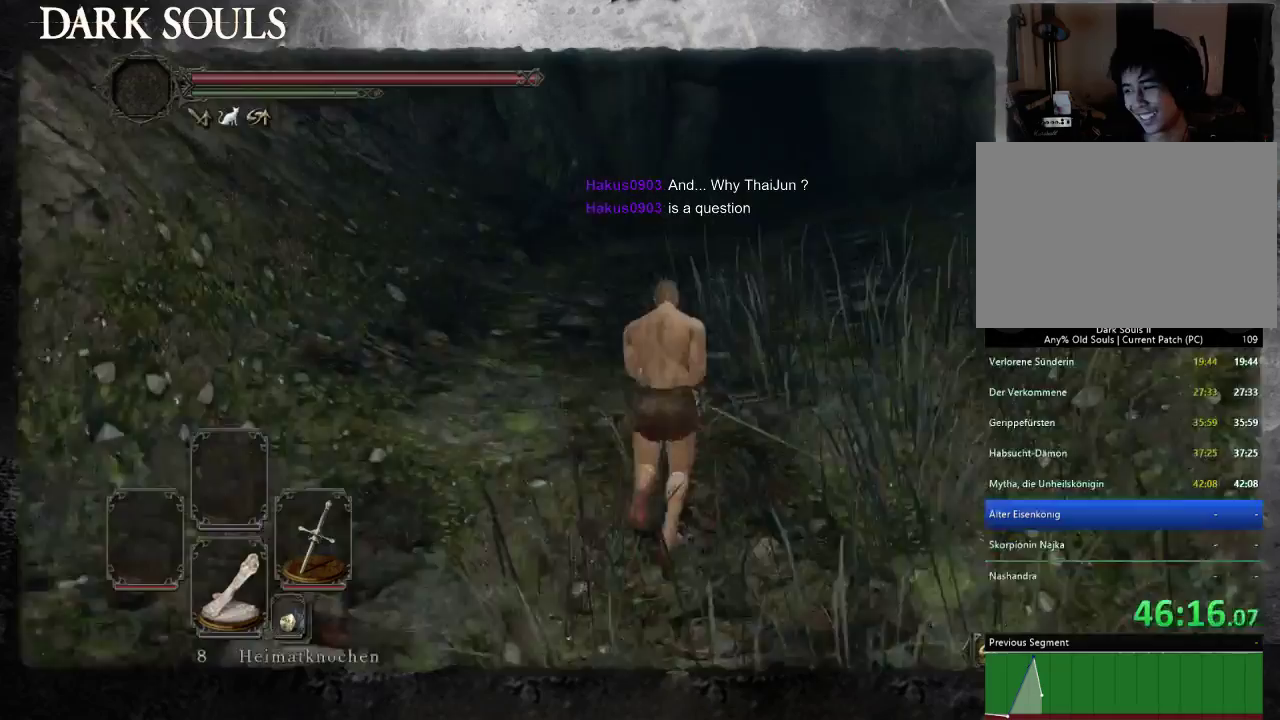
{"buttons": [], "left_stick": "up", "right_stick": "down-left", "button_events": [[200, "CIRCLE", "up"]]}
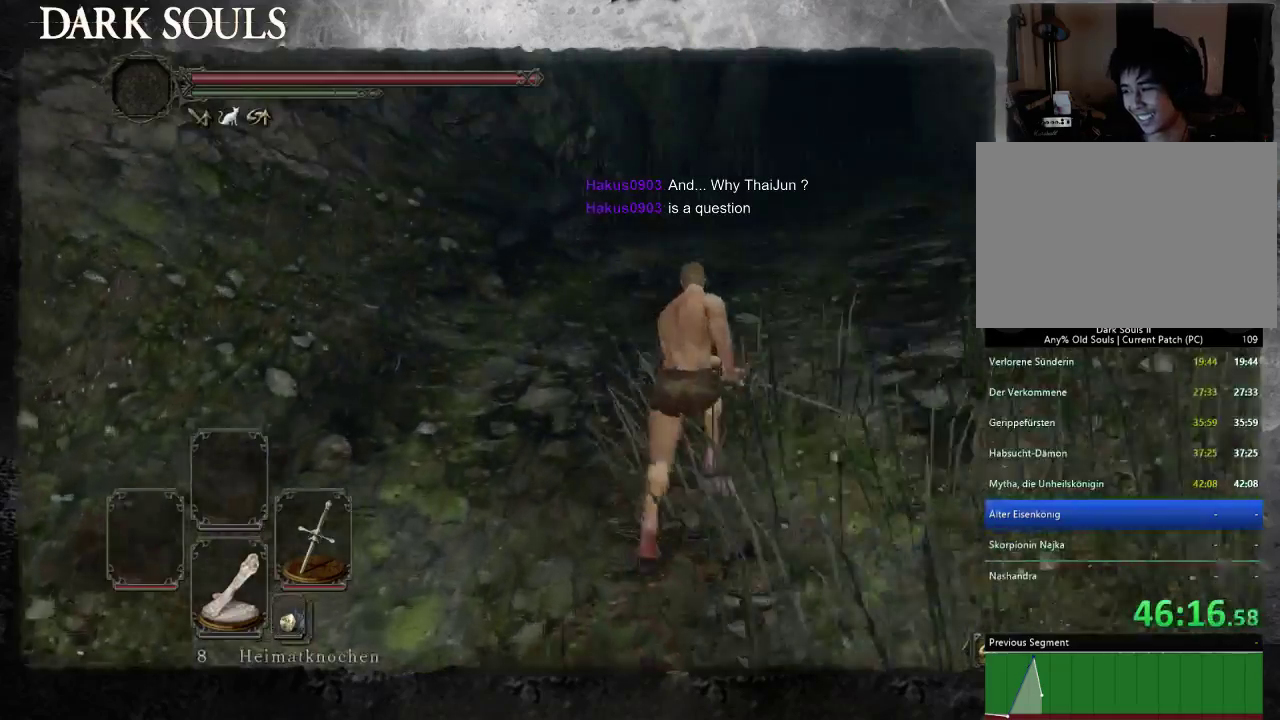
{"buttons": ["CIRCLE"], "left_stick": "up", "right_stick": "center", "button_events": [[133, "CIRCLE", "down"]]}
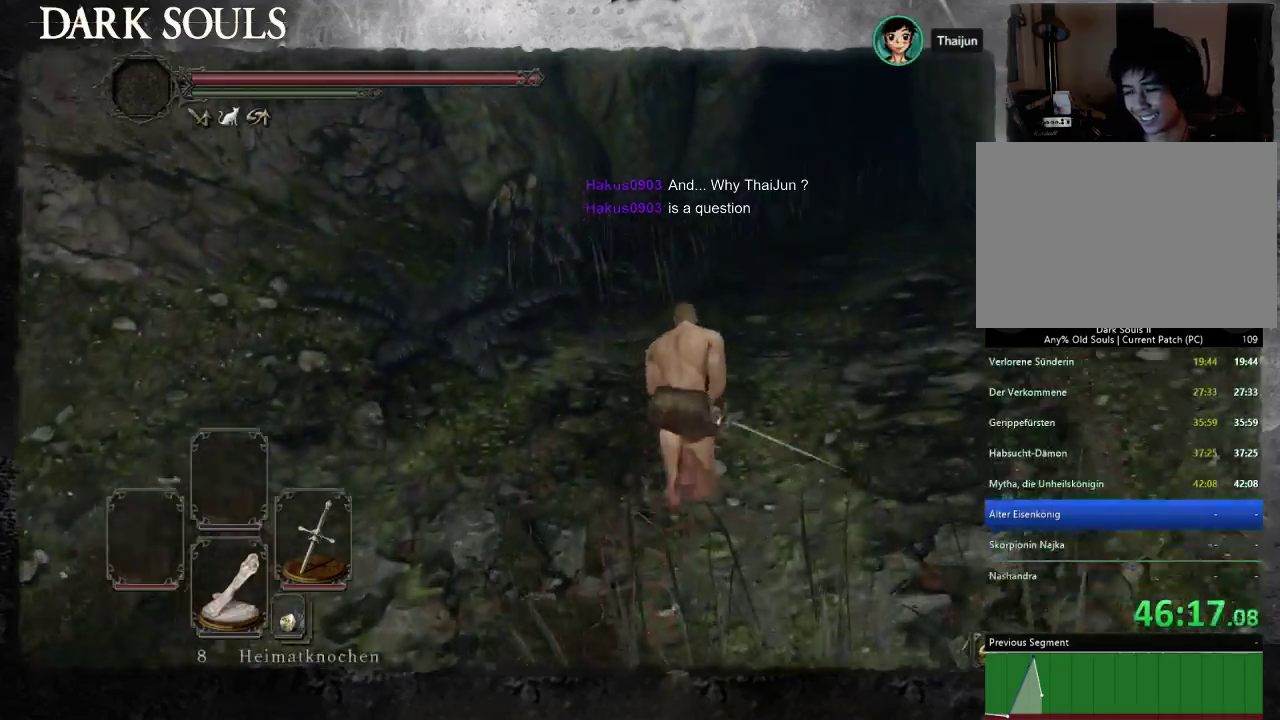
{"buttons": ["CIRCLE"], "left_stick": "up", "right_stick": "center", "button_events": []}
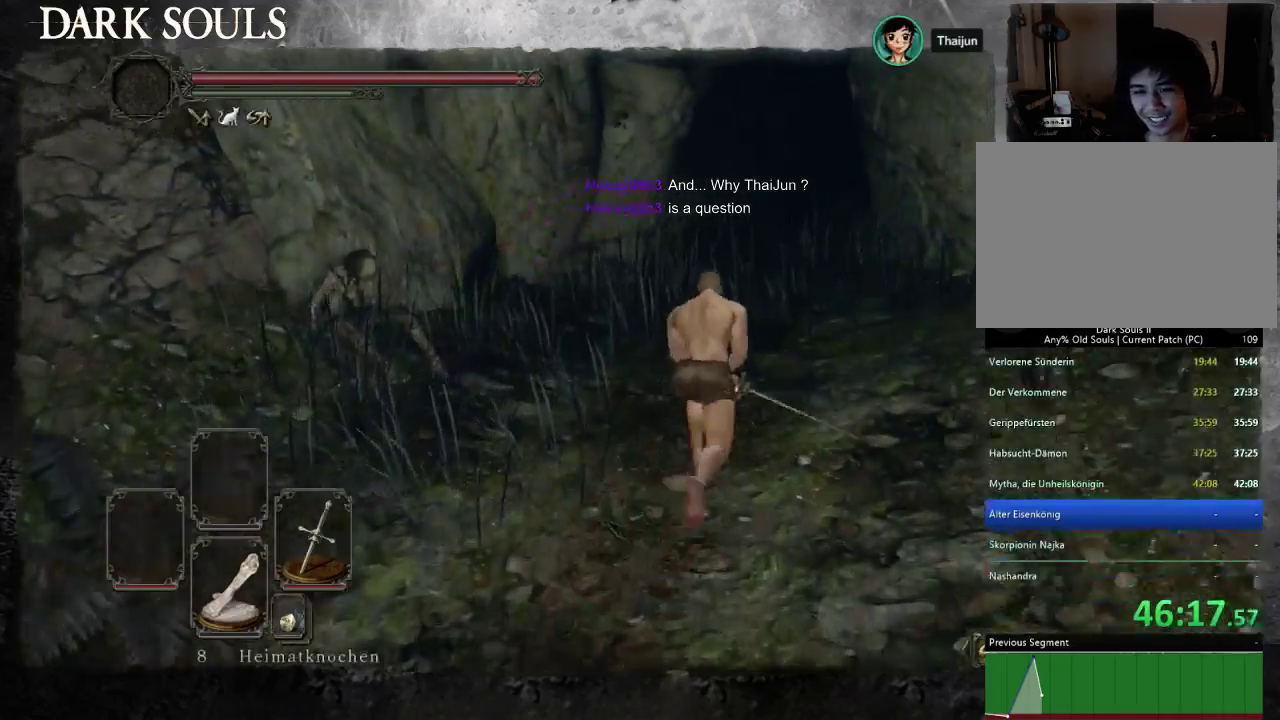
{"buttons": [], "left_stick": "up-right", "right_stick": "center", "button_events": [[100, "CIRCLE", "up"], [367, "CIRCLE", "down"], [467, "CIRCLE", "up"]]}